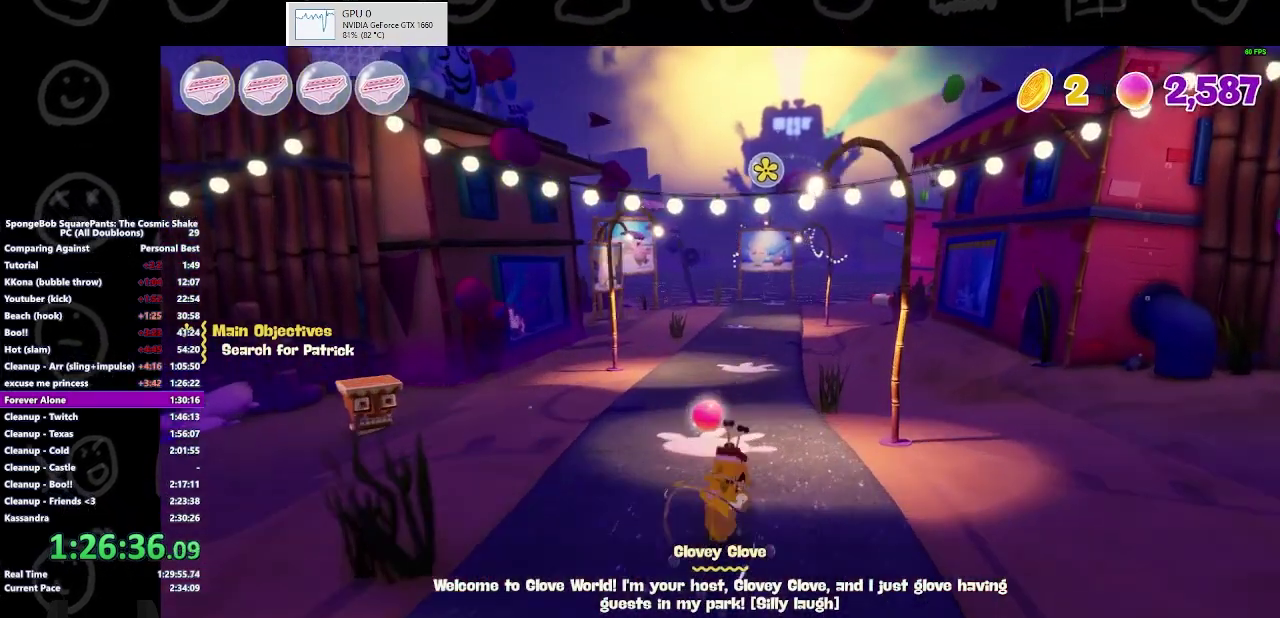
Gameplay with a controller (Xbox layout); each line is a JSON object with the inputs held at the frame after it. "events" lists button and stick changes between this image and that frame as [ms after this image, input, new state], when the widget could be followed in between. Not read: L2 R2.
{"buttons": [], "left_stick": "up", "right_stick": "center", "events": [[233, "A", "down"], [333, "A", "up"]]}
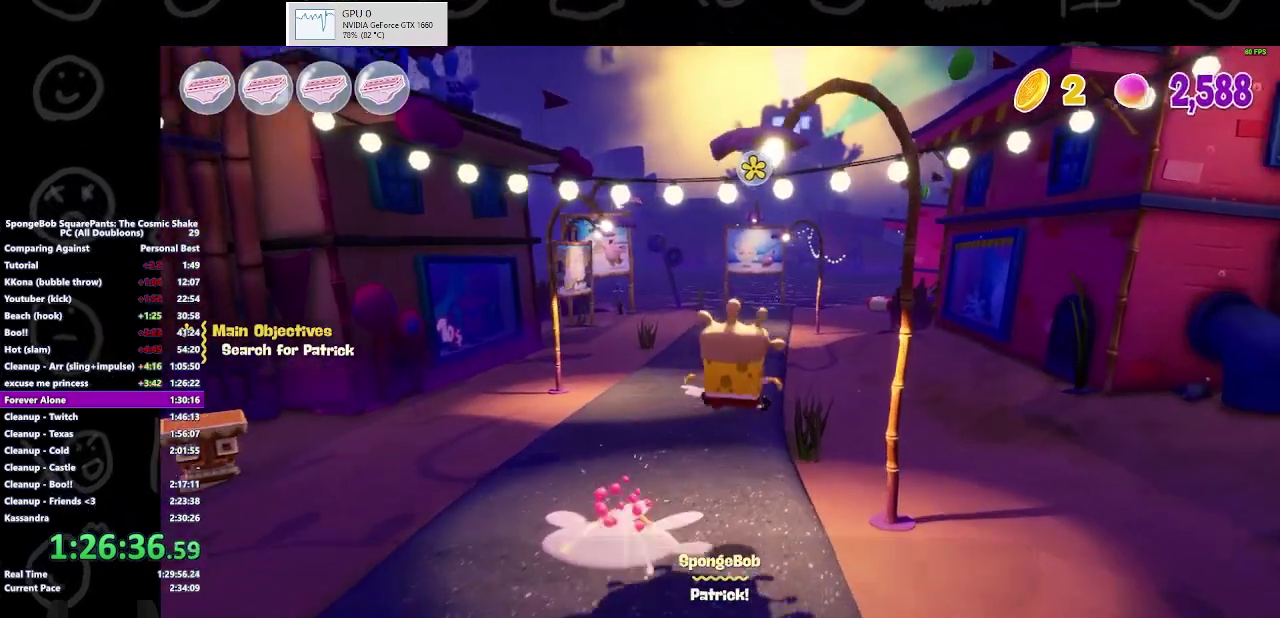
{"buttons": [], "left_stick": "up", "right_stick": "center", "events": []}
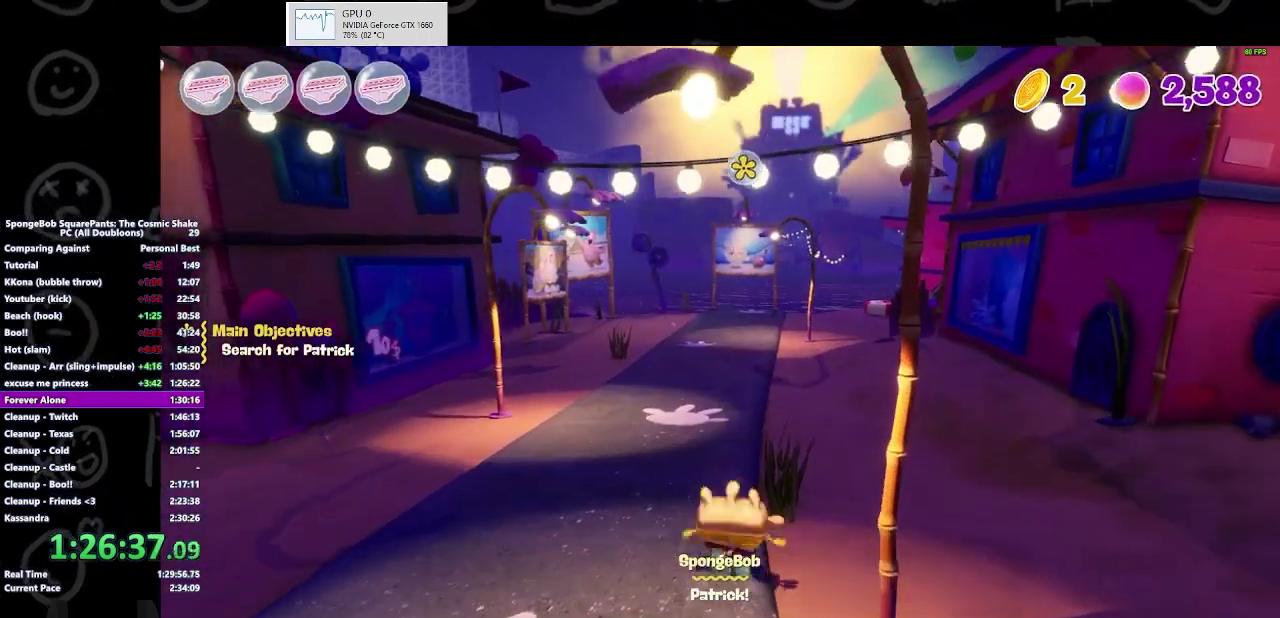
{"buttons": [], "left_stick": "up", "right_stick": "center", "events": [[67, "B", "down"], [200, "B", "up"]]}
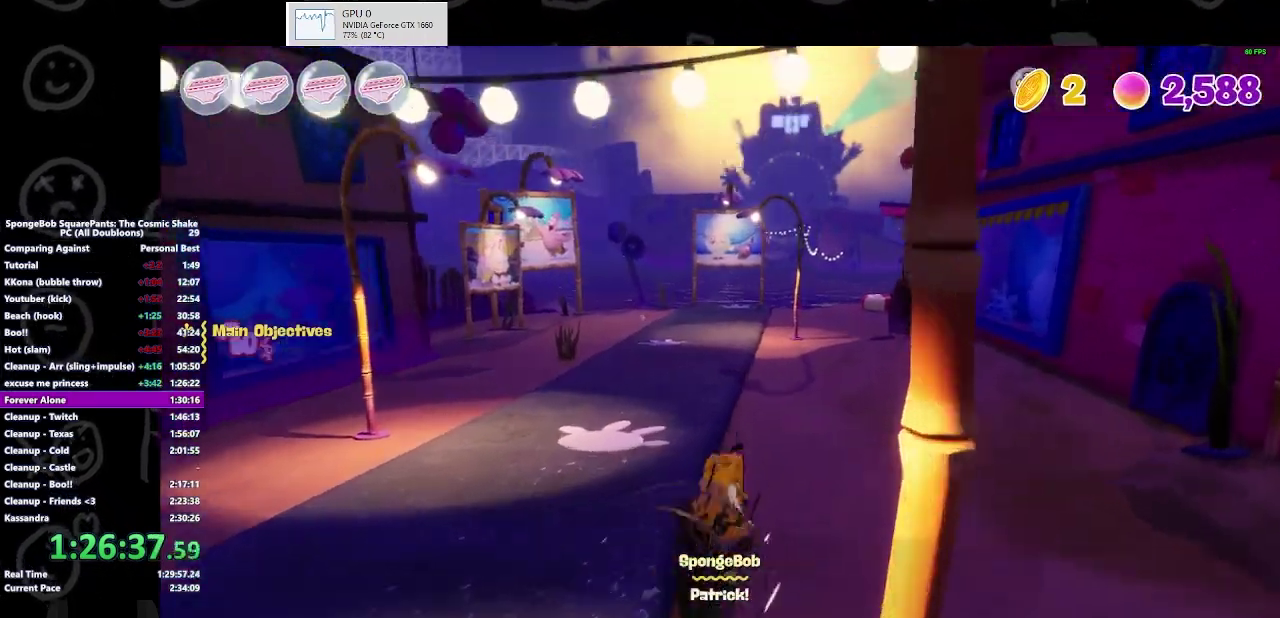
{"buttons": [], "left_stick": "up", "right_stick": "center", "events": [[67, "A", "down"], [133, "A", "up"]]}
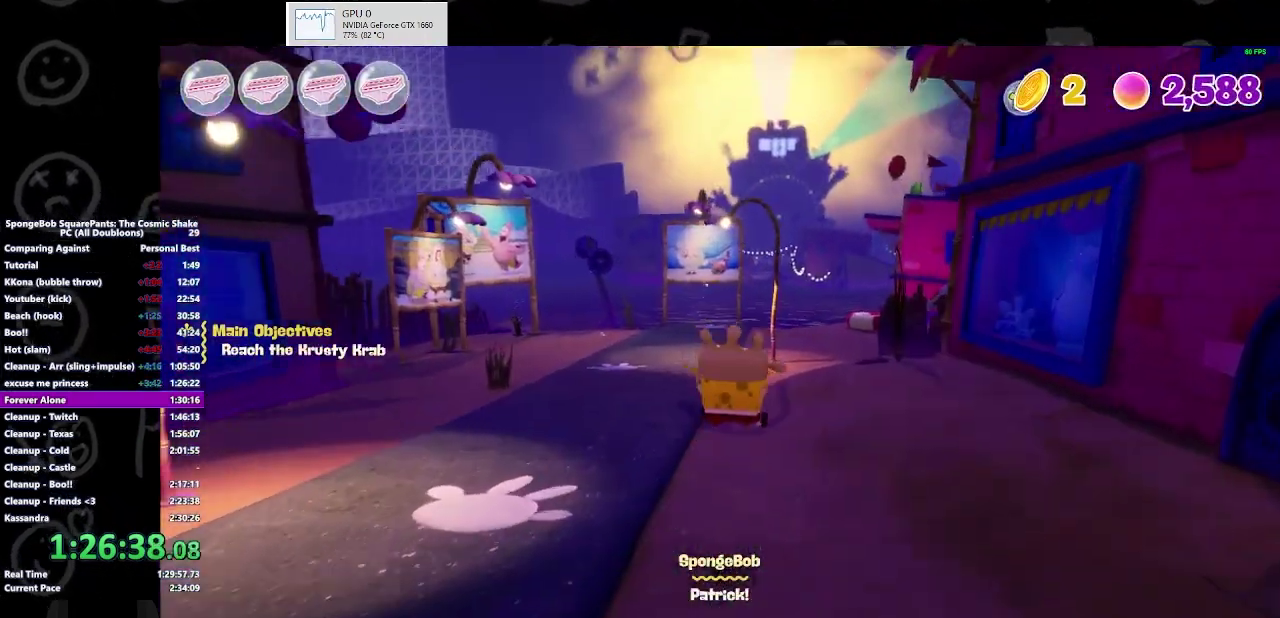
{"buttons": [], "left_stick": "up", "right_stick": "center", "events": [[333, "B", "down"], [500, "B", "up"]]}
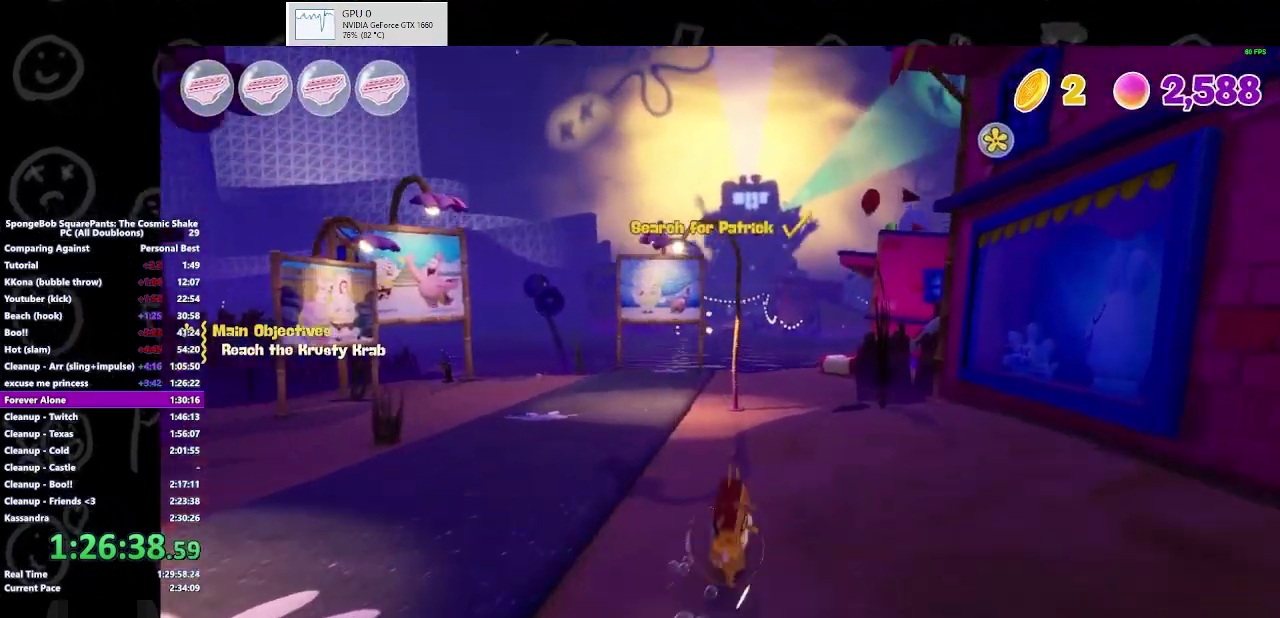
{"buttons": [], "left_stick": "up", "right_stick": "center", "events": [[333, "A", "down"], [467, "A", "up"]]}
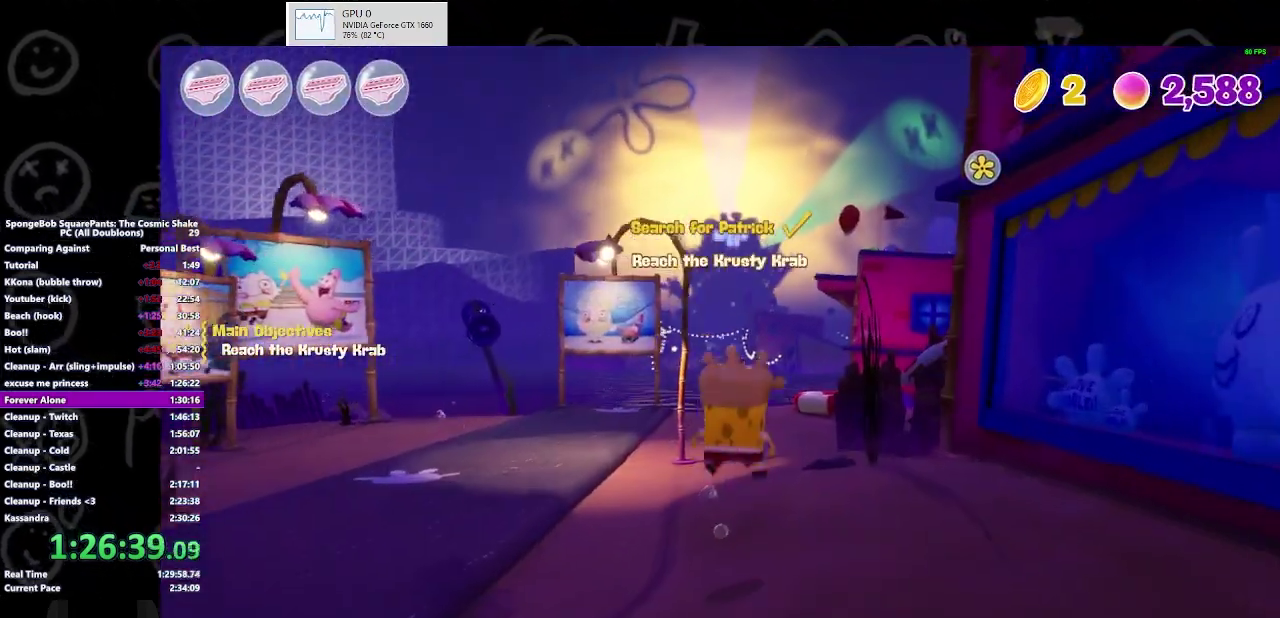
{"buttons": [], "left_stick": "up-right", "right_stick": "center", "events": [[167, "left_stick", "up-right"]]}
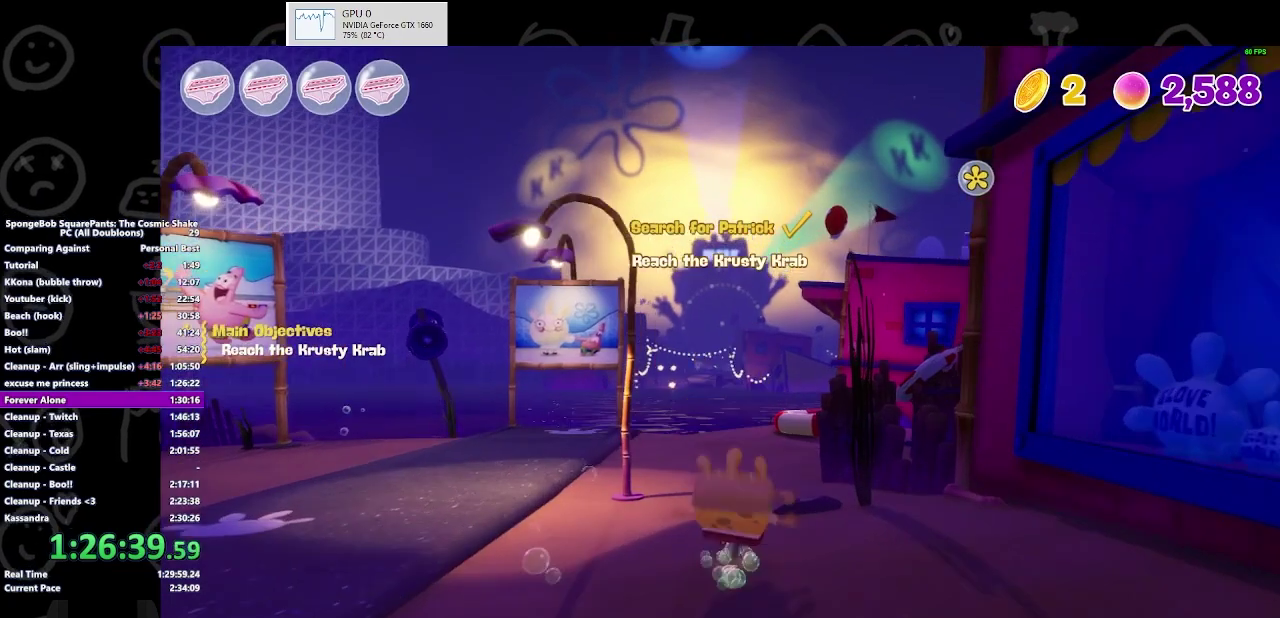
{"buttons": ["B"], "left_stick": "up-right", "right_stick": "center", "events": [[33, "B", "down"], [167, "B", "up"], [500, "B", "down"]]}
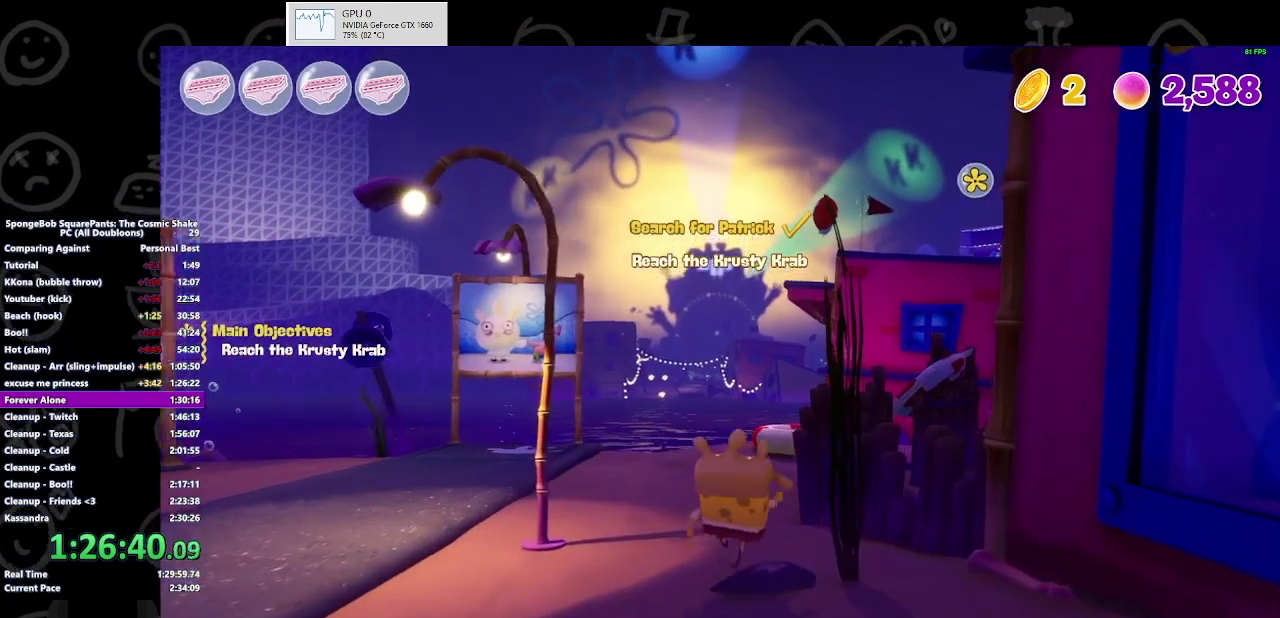
{"buttons": ["A"], "left_stick": "up", "right_stick": "center", "events": [[167, "B", "up"], [433, "left_stick", "up"], [500, "A", "down"]]}
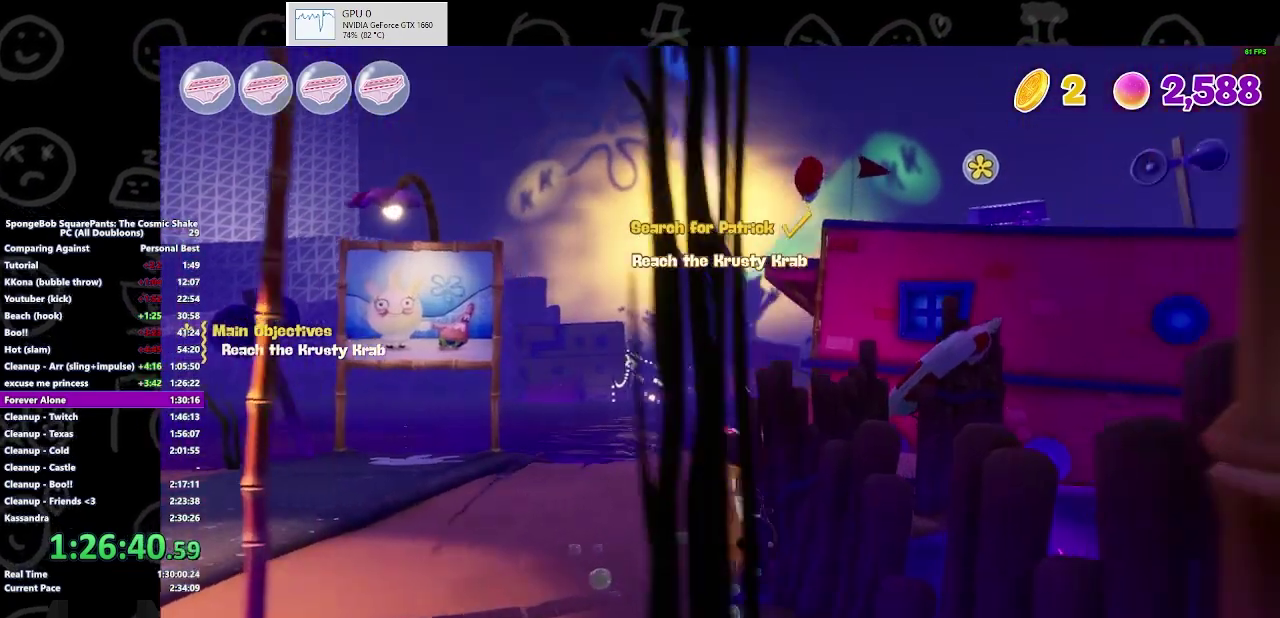
{"buttons": ["A"], "left_stick": "up-left", "right_stick": "center", "events": [[133, "A", "up"], [367, "left_stick", "up-left"], [400, "A", "down"]]}
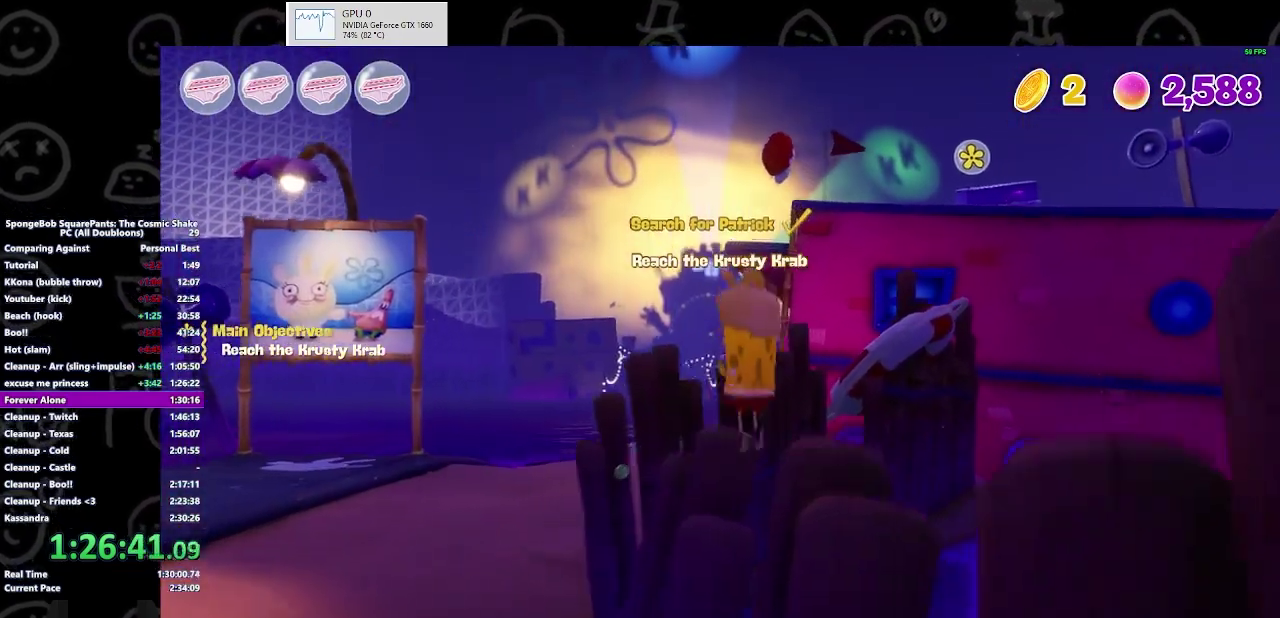
{"buttons": [], "left_stick": "up-left", "right_stick": "center", "events": [[167, "A", "up"]]}
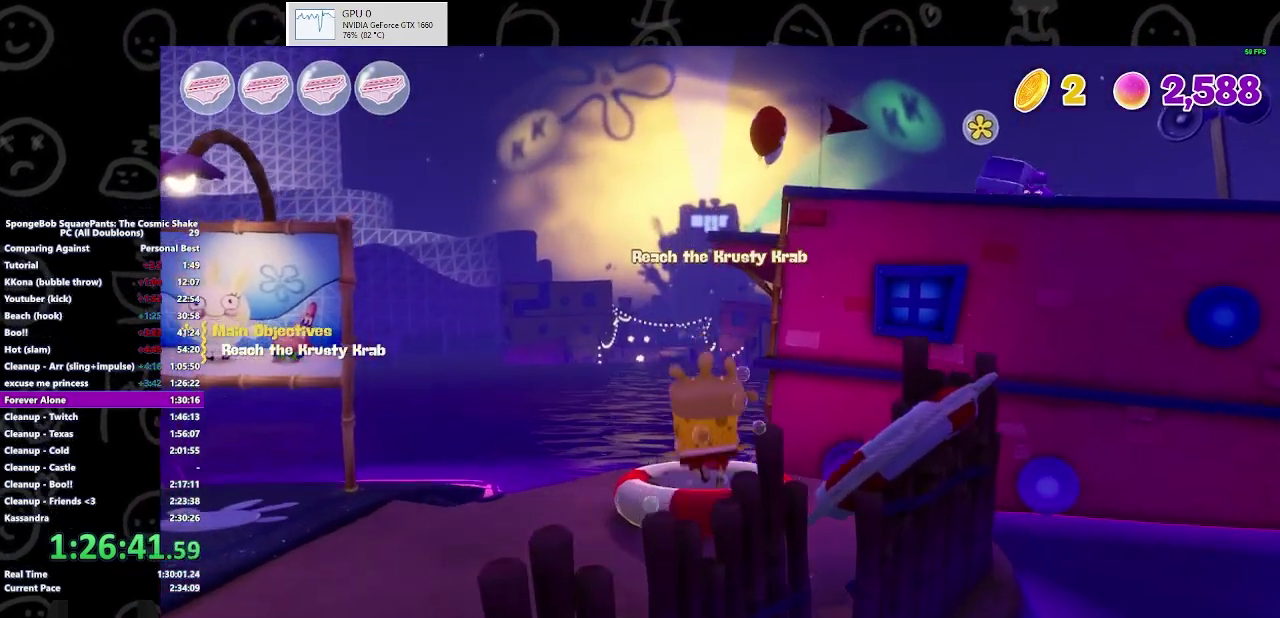
{"buttons": ["A"], "left_stick": "up-left", "right_stick": "center", "events": [[33, "left_stick", "up"], [133, "left_stick", "up-left"], [167, "right_stick", "down"], [267, "right_stick", "center"], [433, "A", "down"]]}
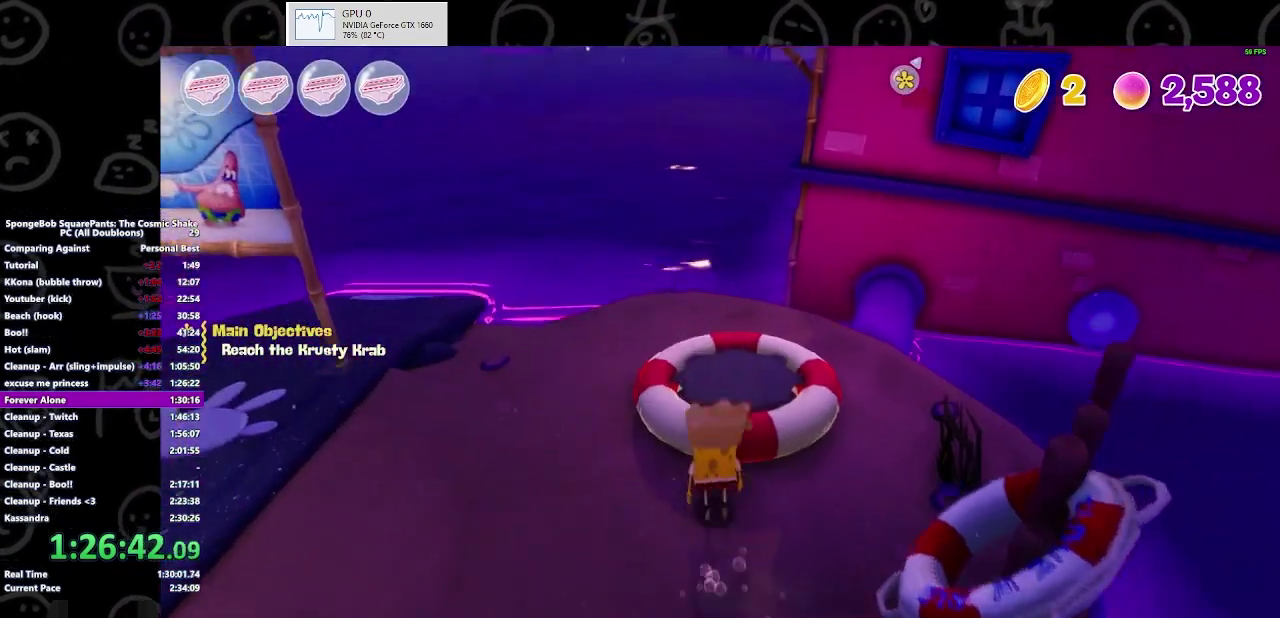
{"buttons": [], "left_stick": "left", "right_stick": "center", "events": [[67, "A", "up"], [200, "left_stick", "up"], [300, "left_stick", "center"], [367, "left_stick", "left"]]}
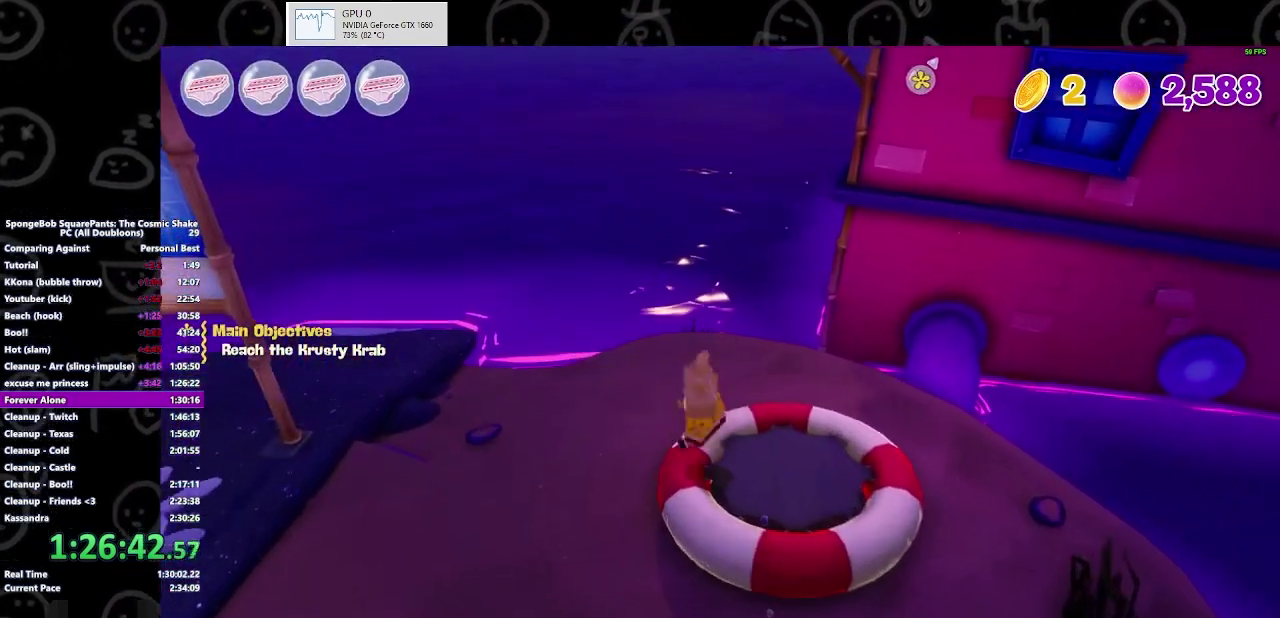
{"buttons": [], "left_stick": "left", "right_stick": "center", "events": [[167, "right_stick", "down-left"], [467, "right_stick", "center"]]}
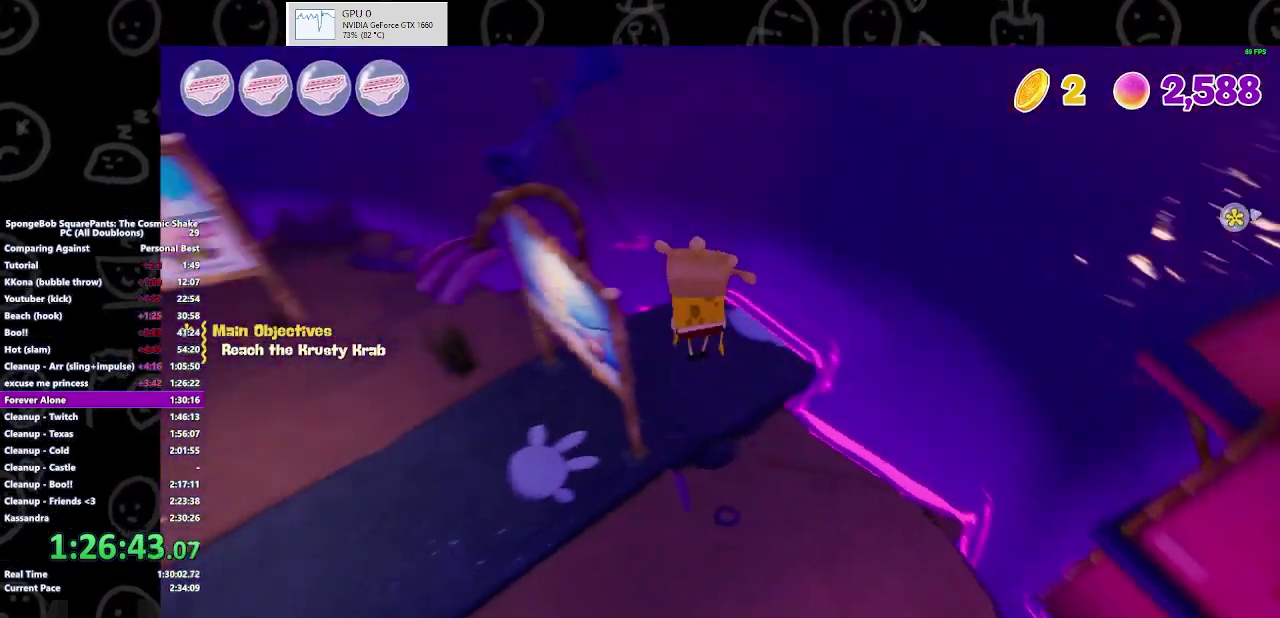
{"buttons": [], "left_stick": "up", "right_stick": "center", "events": [[33, "left_stick", "up-left"], [500, "left_stick", "up"]]}
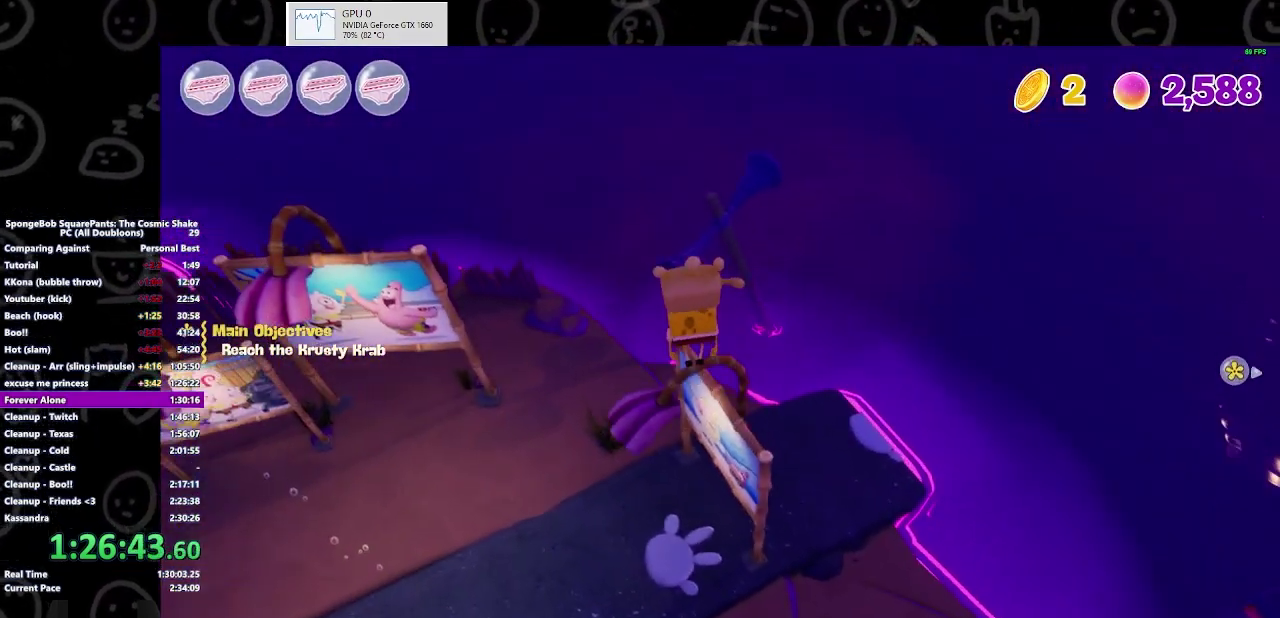
{"buttons": [], "left_stick": "center", "right_stick": "right", "events": [[67, "A", "down"], [200, "A", "up"], [300, "left_stick", "up-right"], [367, "left_stick", "center"], [433, "right_stick", "right"]]}
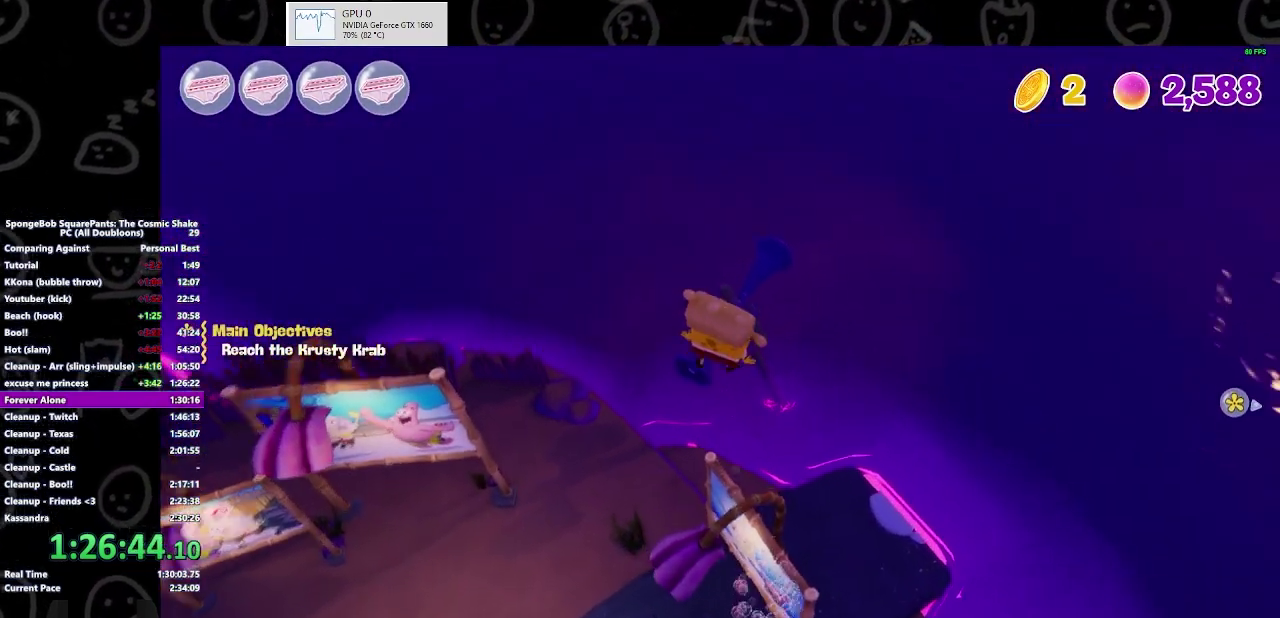
{"buttons": [], "left_stick": "center", "right_stick": "center", "events": [[167, "left_stick", "up-left"], [267, "right_stick", "center"], [433, "left_stick", "center"]]}
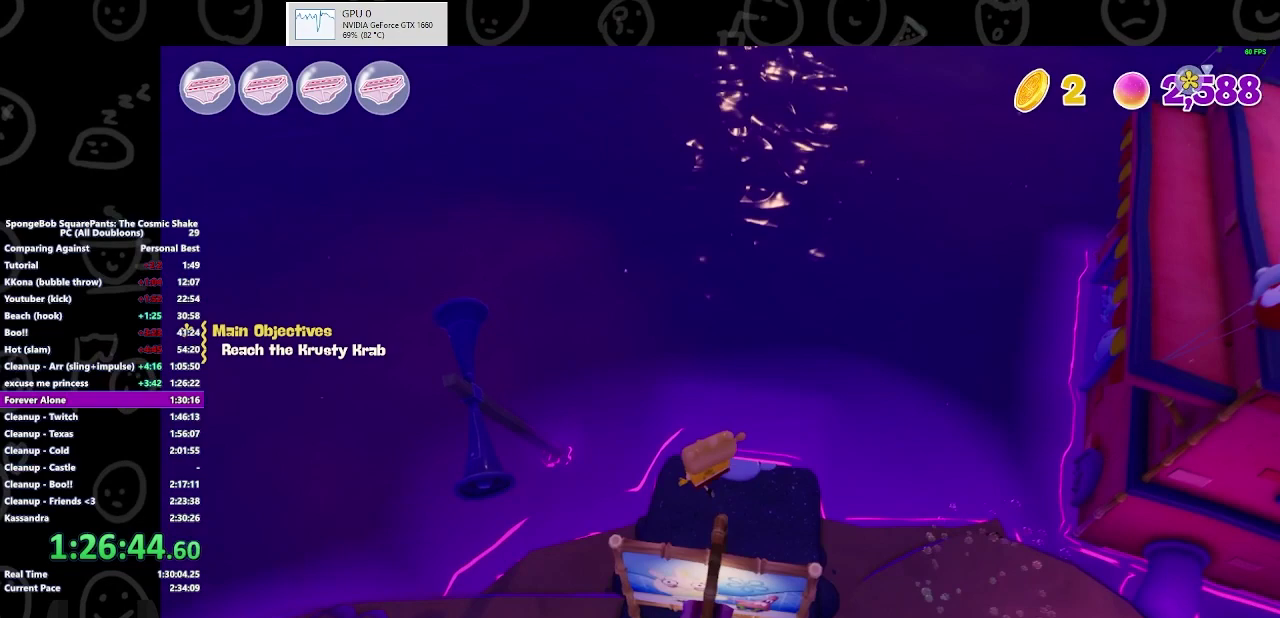
{"buttons": [], "left_stick": "center", "right_stick": "center", "events": [[167, "left_stick", "up-right"], [267, "left_stick", "center"]]}
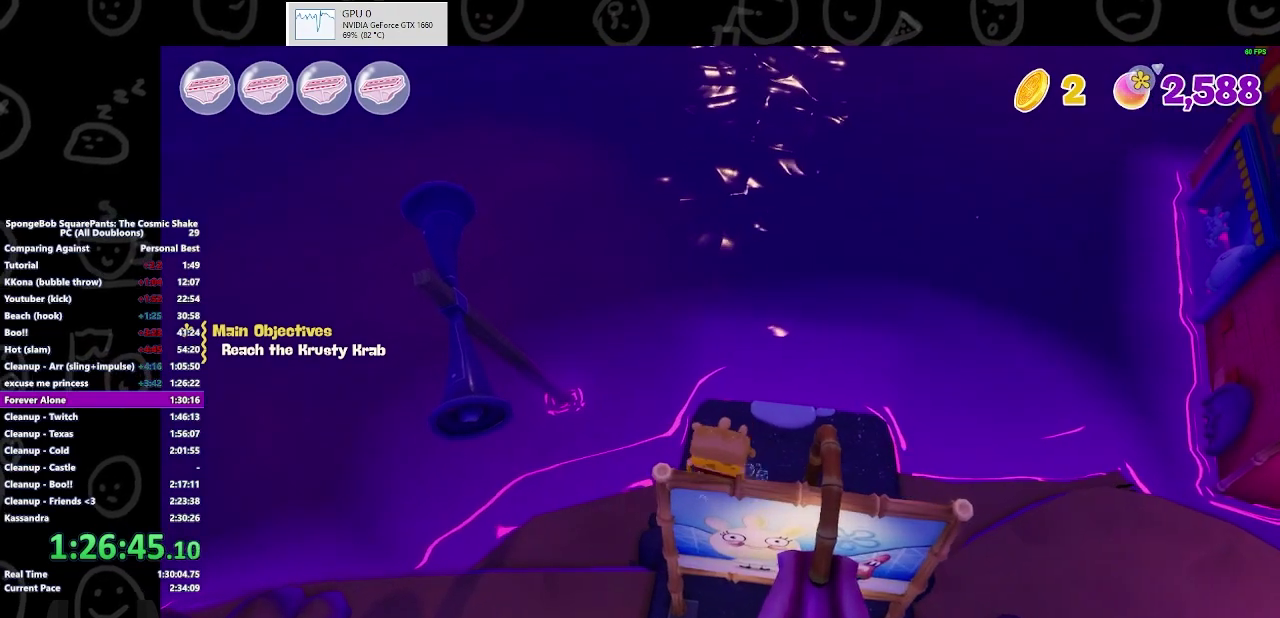
{"buttons": [], "left_stick": "center", "right_stick": "center", "events": [[100, "A", "down"], [100, "left_stick", "down-right"], [200, "A", "up"], [400, "left_stick", "center"]]}
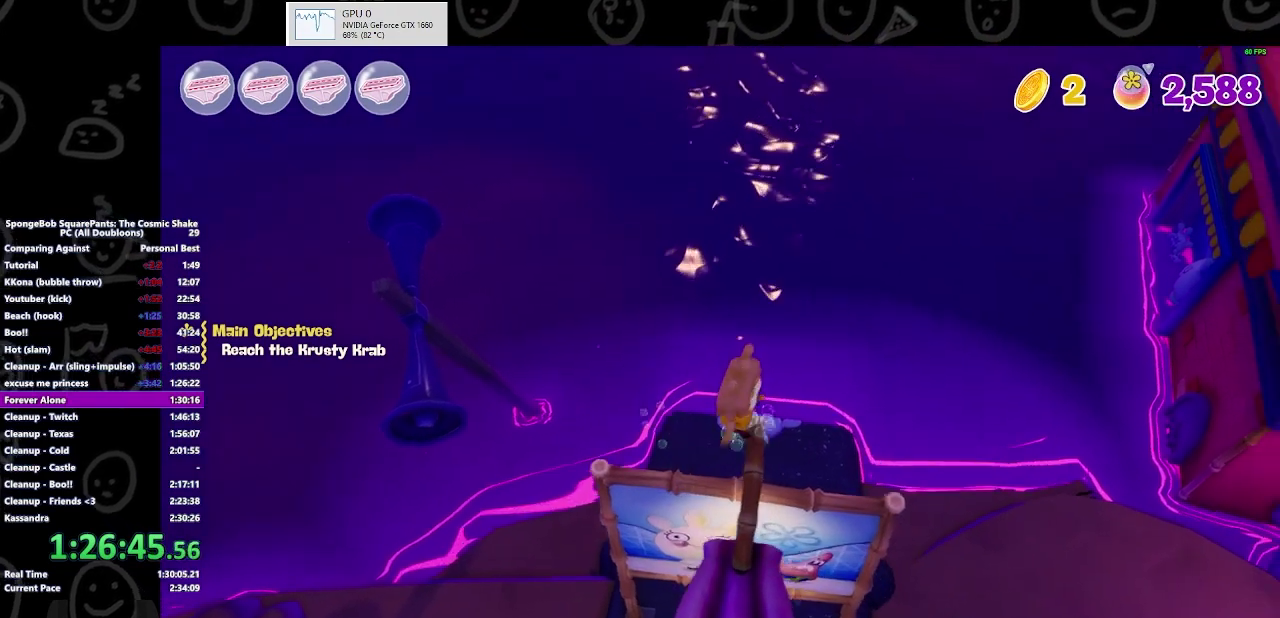
{"buttons": [], "left_stick": "center", "right_stick": "center", "events": [[67, "left_stick", "right"], [133, "left_stick", "center"]]}
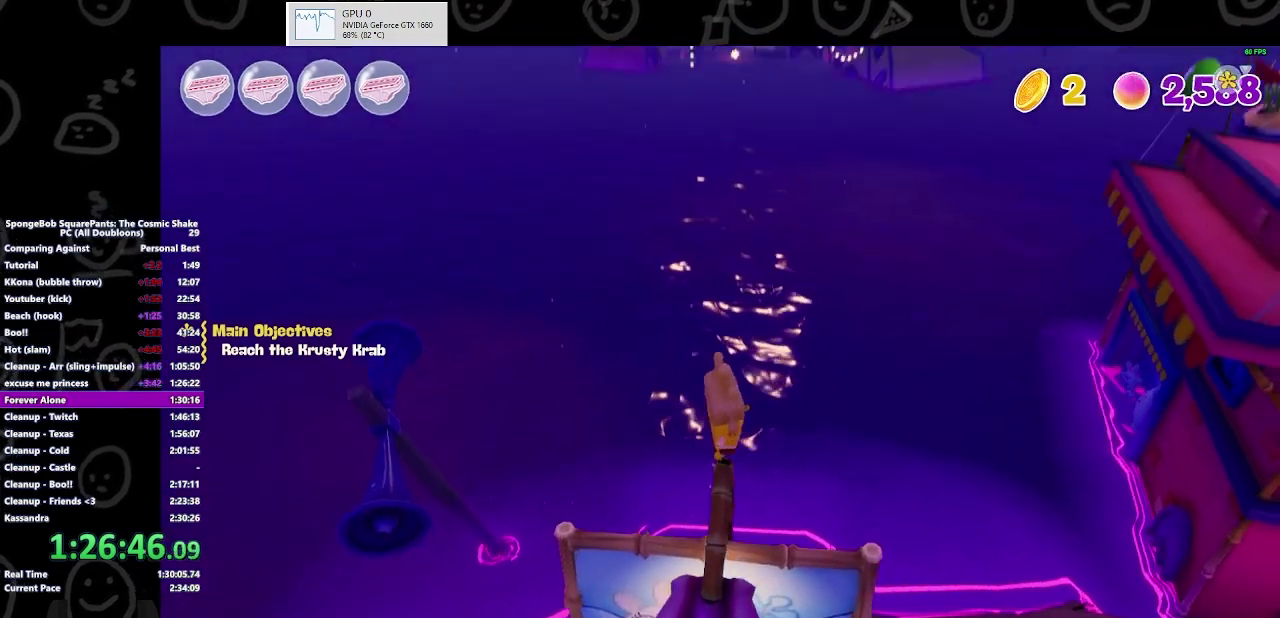
{"buttons": [], "left_stick": "center", "right_stick": "center", "events": []}
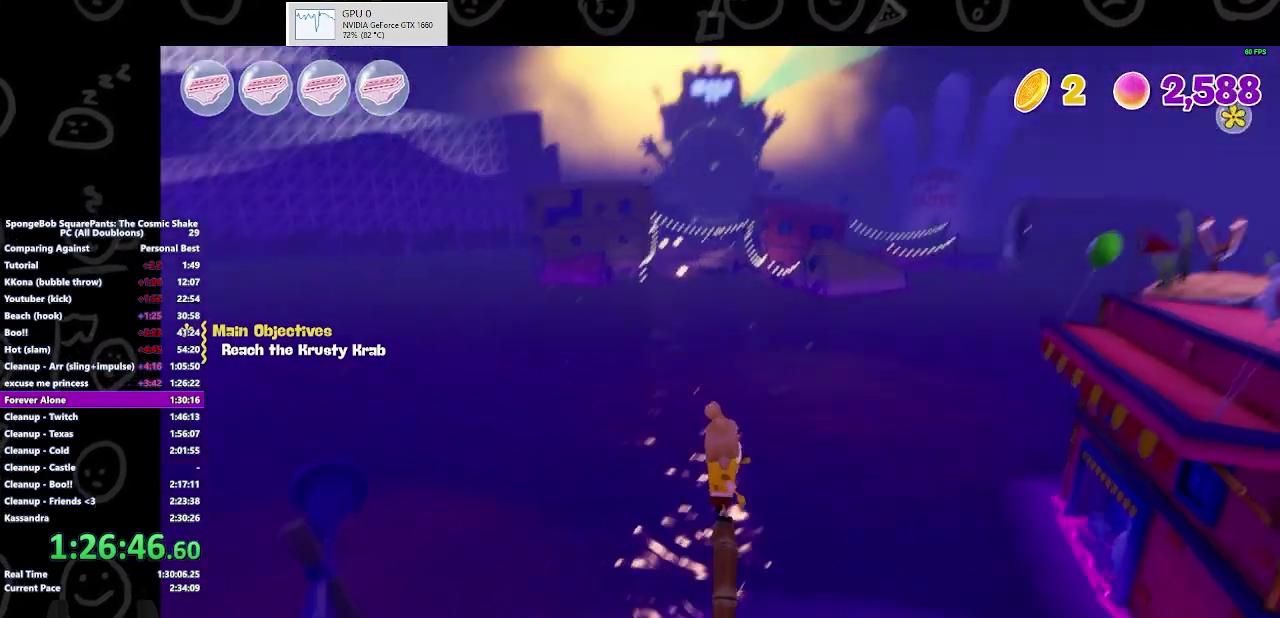
{"buttons": [], "left_stick": "up", "right_stick": "center", "events": [[500, "left_stick", "up"]]}
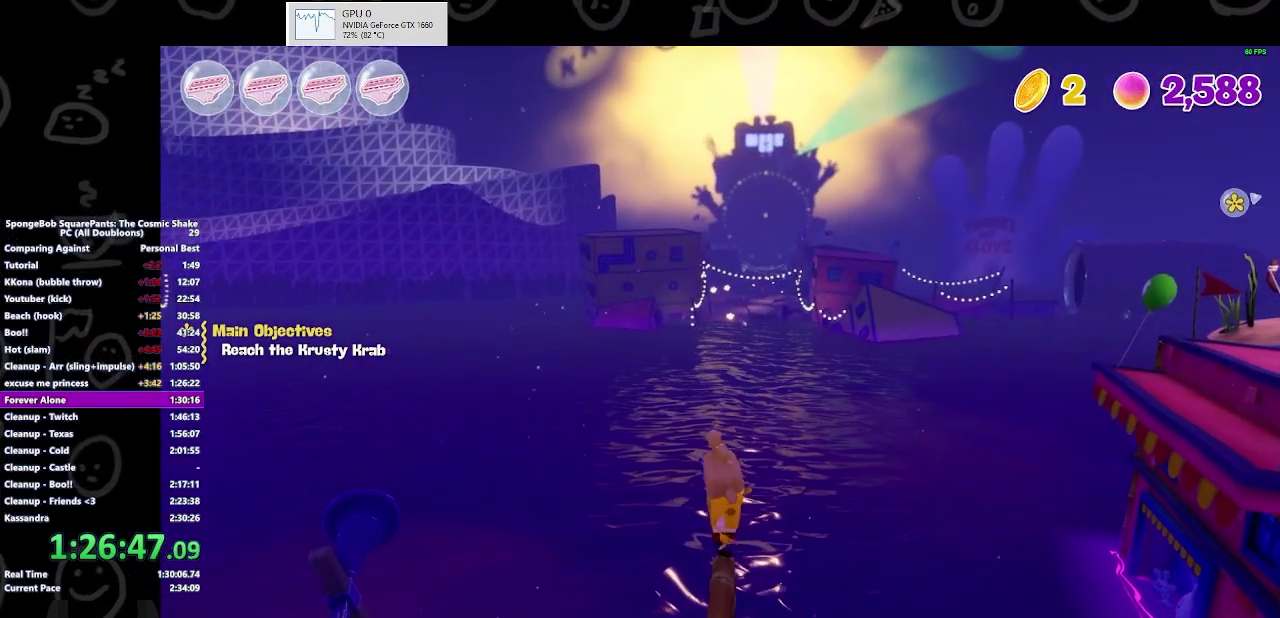
{"buttons": [], "left_stick": "center", "right_stick": "center", "events": [[100, "left_stick", "center"]]}
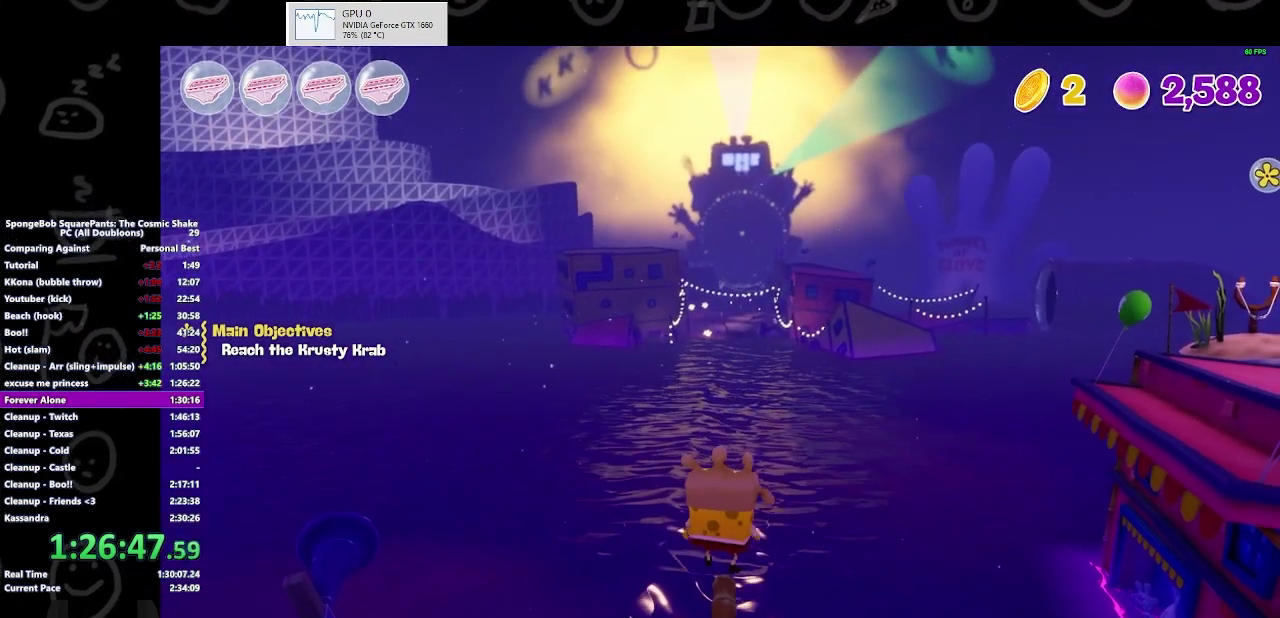
{"buttons": [], "left_stick": "center", "right_stick": "center", "events": []}
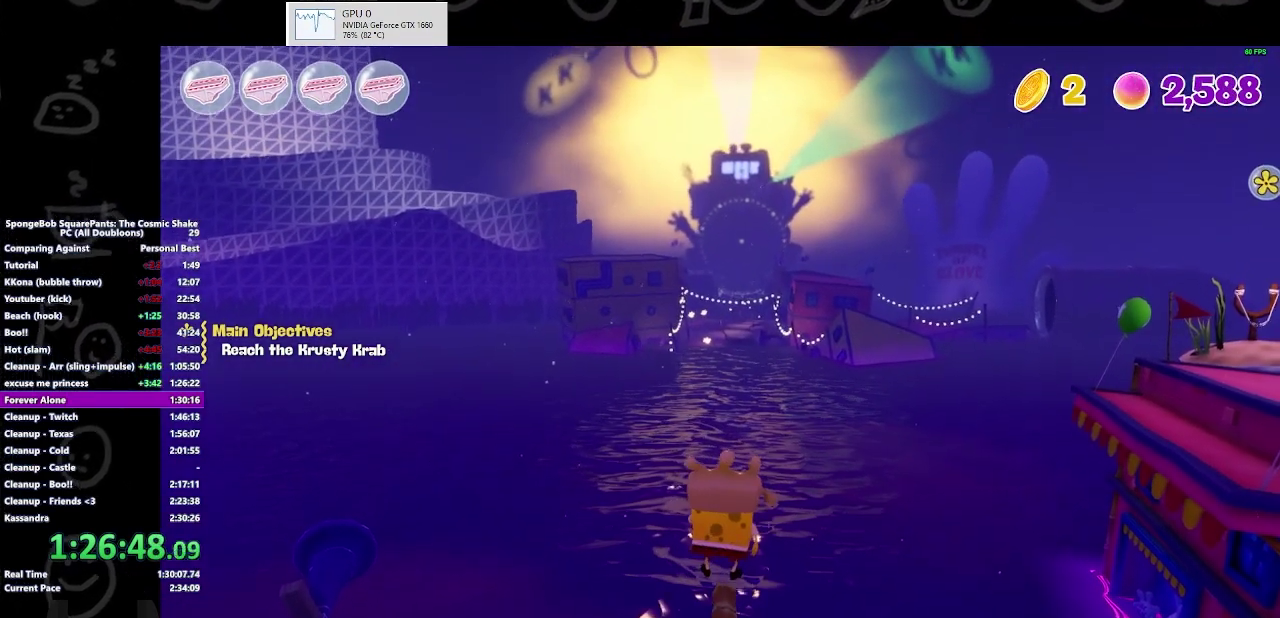
{"buttons": [], "left_stick": "center", "right_stick": "center", "events": []}
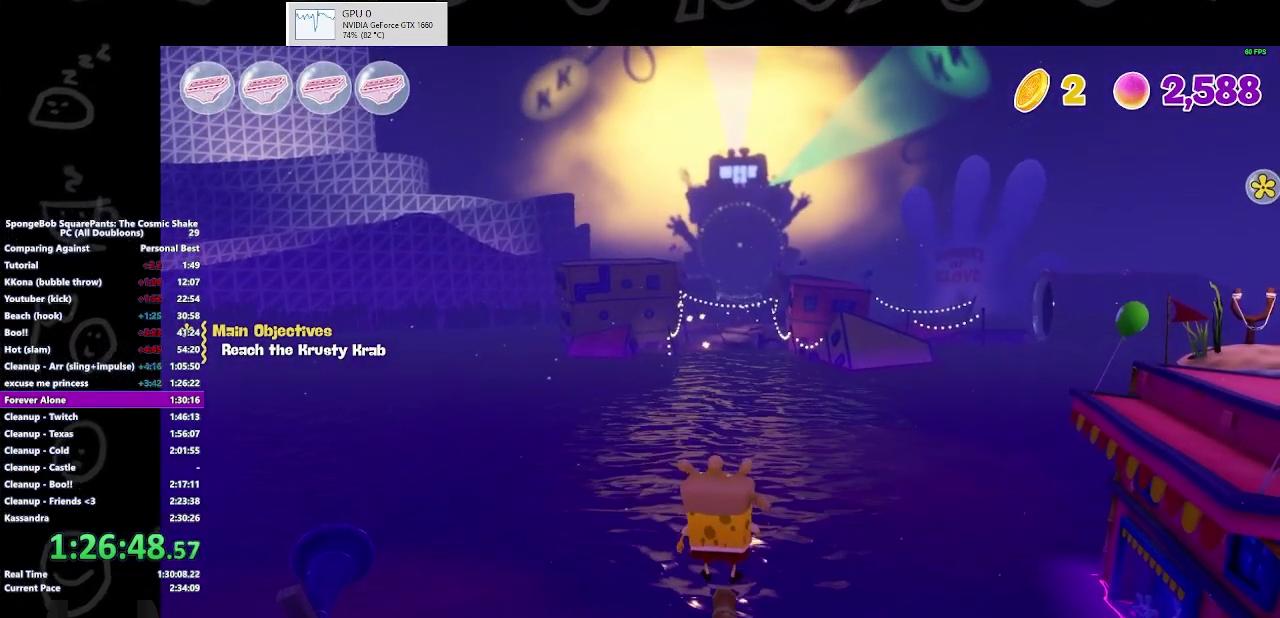
{"buttons": [], "left_stick": "center", "right_stick": "up", "events": [[500, "right_stick", "up"]]}
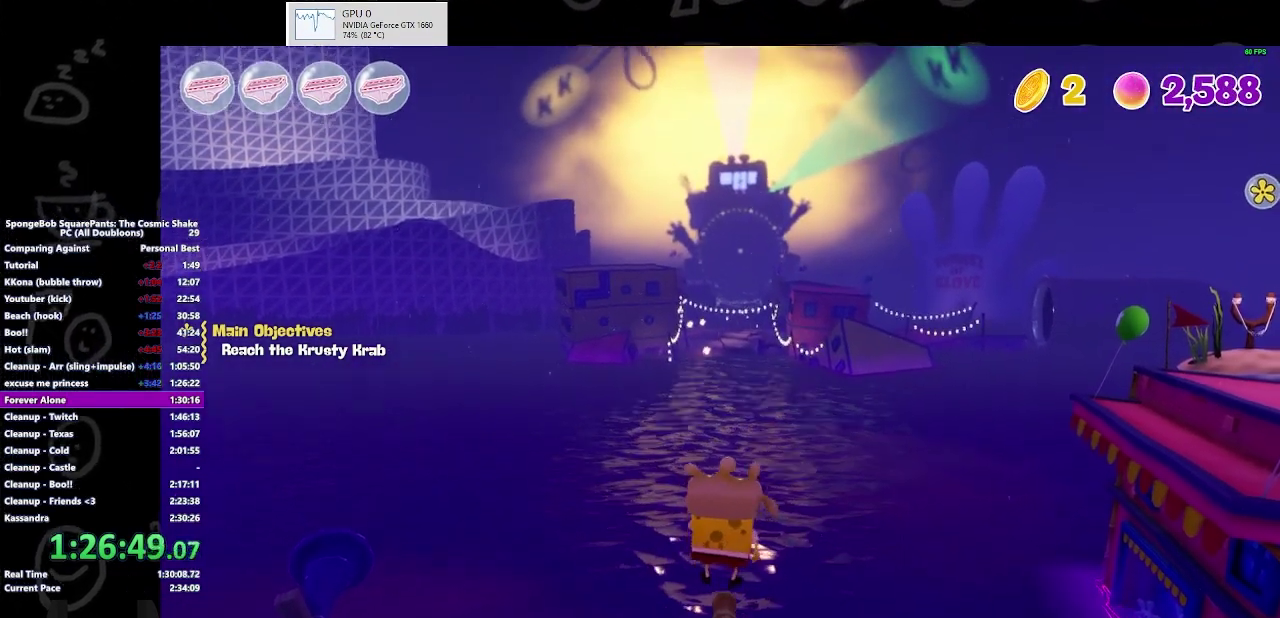
{"buttons": [], "left_stick": "center", "right_stick": "up", "events": []}
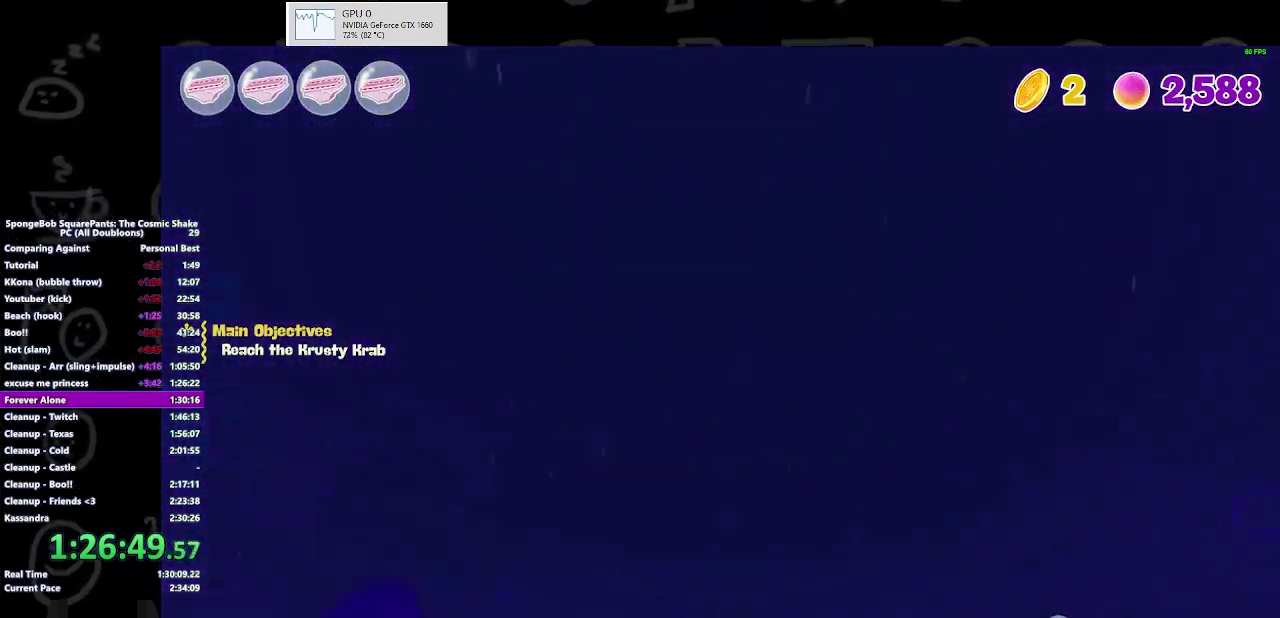
{"buttons": [], "left_stick": "center", "right_stick": "center", "events": [[333, "right_stick", "center"]]}
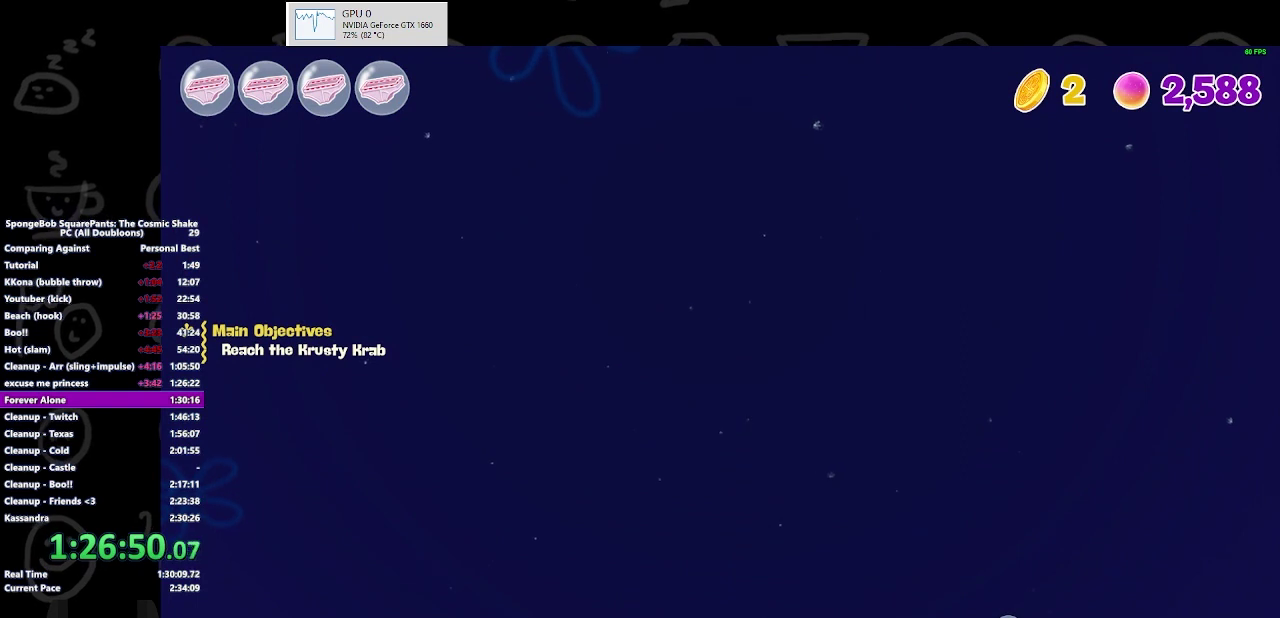
{"buttons": [], "left_stick": "center", "right_stick": "center", "events": [[67, "A", "down"], [133, "A", "up"]]}
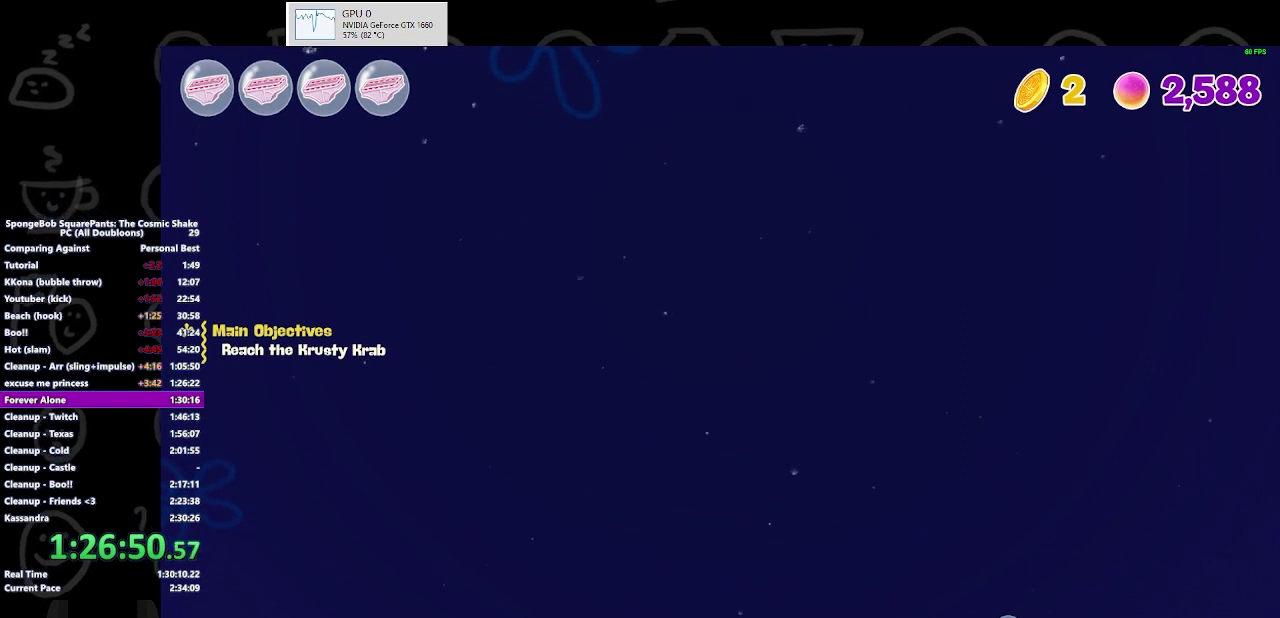
{"buttons": [], "left_stick": "center", "right_stick": "center", "events": [[300, "A", "down"], [333, "B", "down"], [367, "A", "up"], [400, "B", "up"]]}